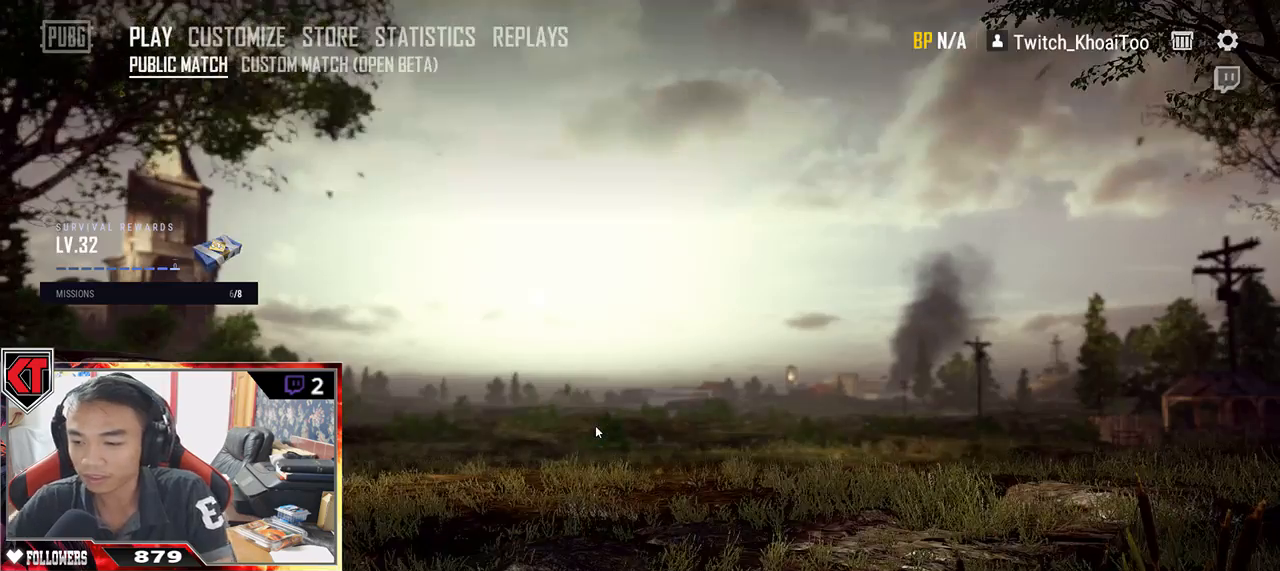
Gameplay with keyboard and mouse; each line is a JSON object with the keys and mouse buttons held at the frame after it. "events" lists presses ("down") and releases ("up") of "a", "c", "ctrl", "d", "e", "f", "q", "r", "s", "shift", "space", "tab", "v", "w", "x", "z", "mouse_left", "mouse_wheel" and "mouse_right" between this image and that frame as [ms after this image, input, new state], when the widget could be followed in between. "mouse_left", "mouse_wheel", "mouse_right" = the "left", "wheel", "right" buttons of the "mouse" list. No other keys are recorded. "wheel" means that the mouse wheel is clicked or scrolled. Mouse movement is not recorded.
{"keys": [], "mouse": [], "events": []}
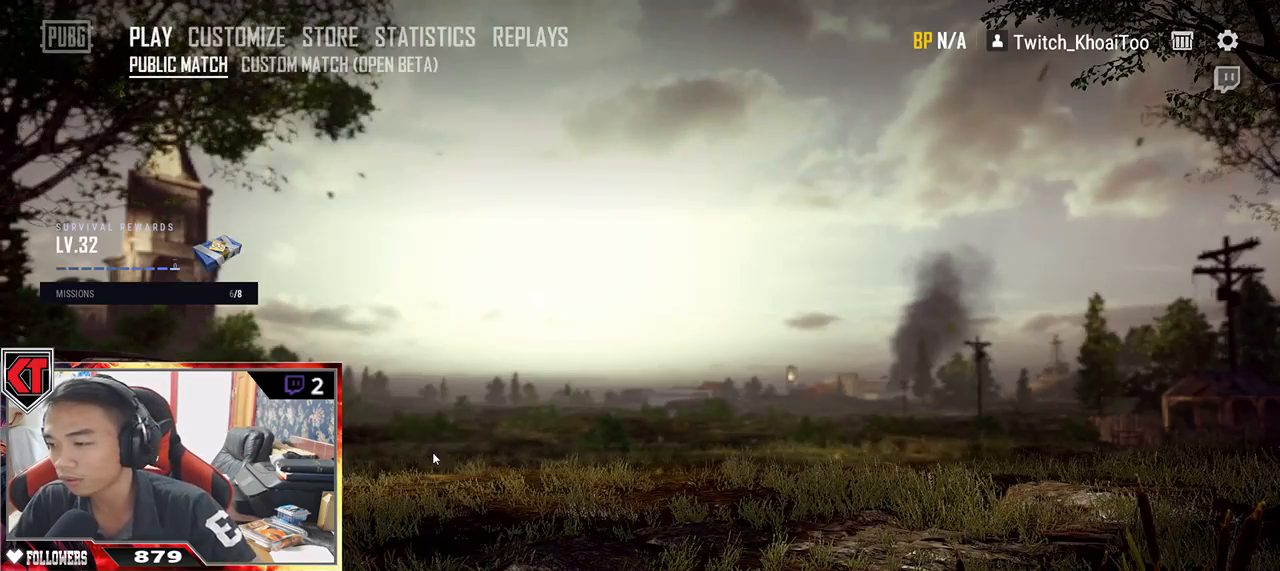
{"keys": [], "mouse": [], "events": []}
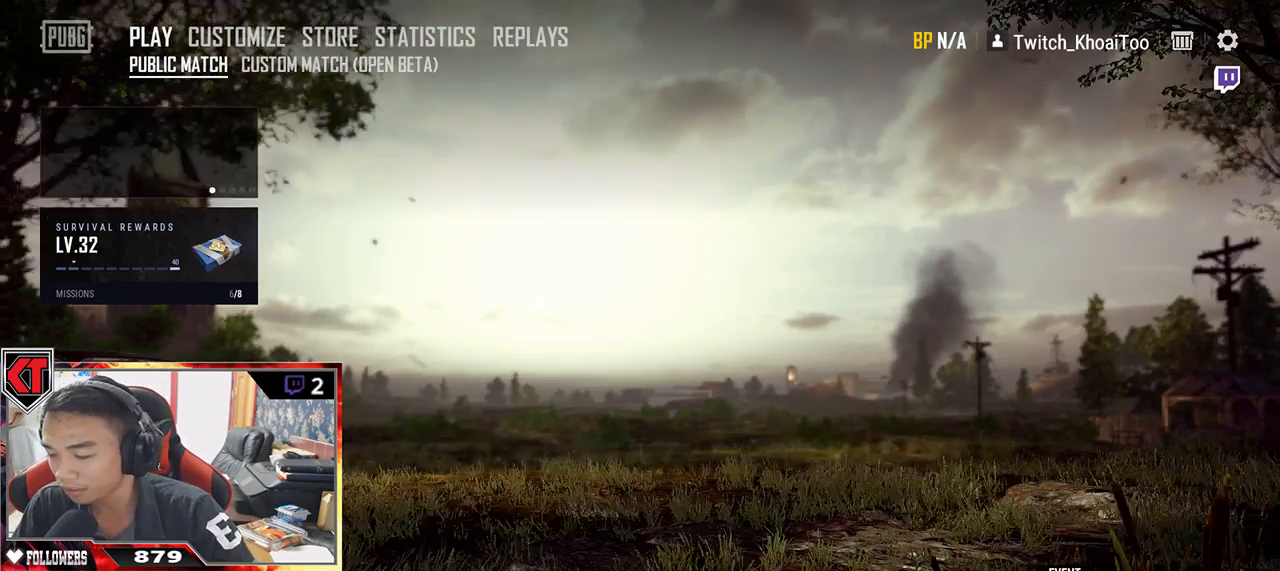
{"keys": [], "mouse": ["left"], "events": [[484, "mouse_left", "down"]]}
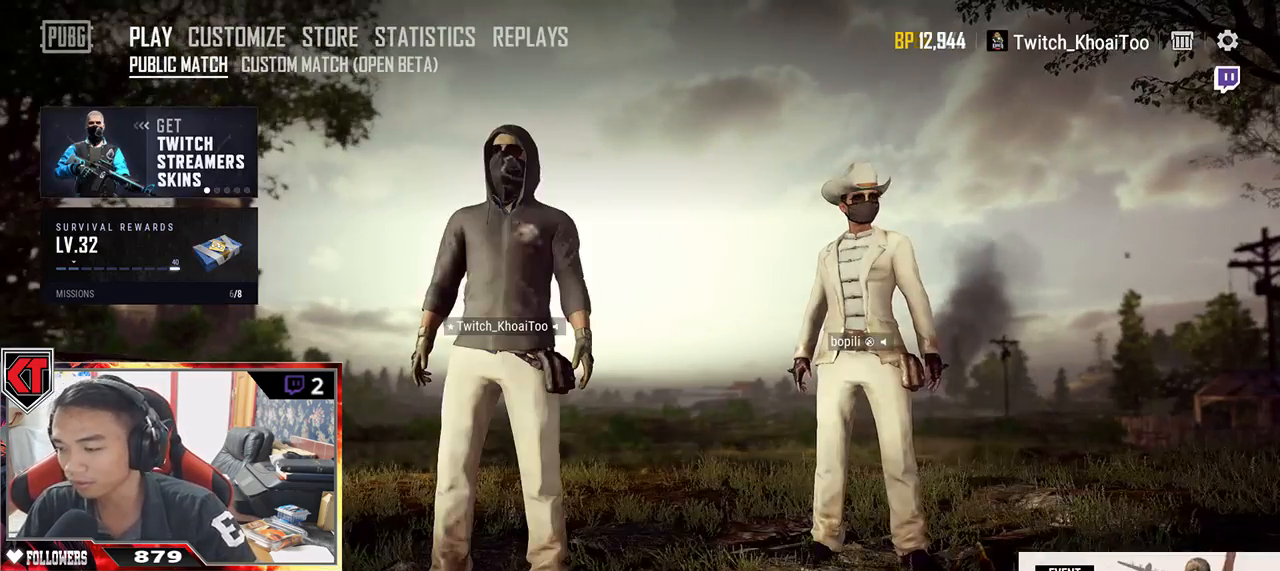
{"keys": [], "mouse": [], "events": [[50, "mouse_left", "up"]]}
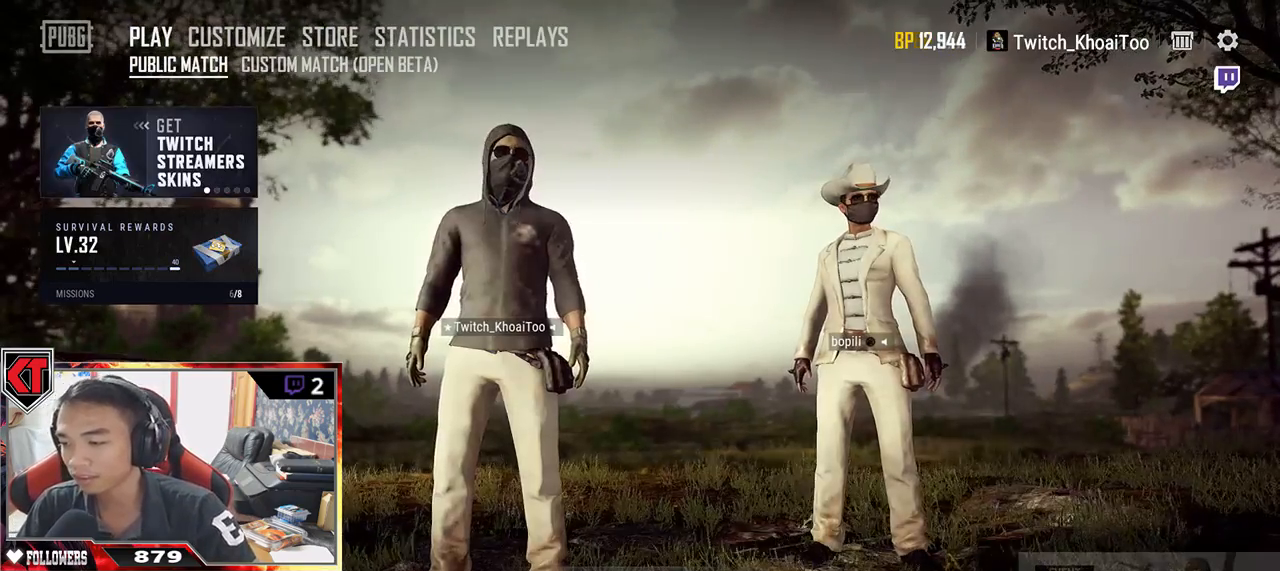
{"keys": [], "mouse": [], "events": []}
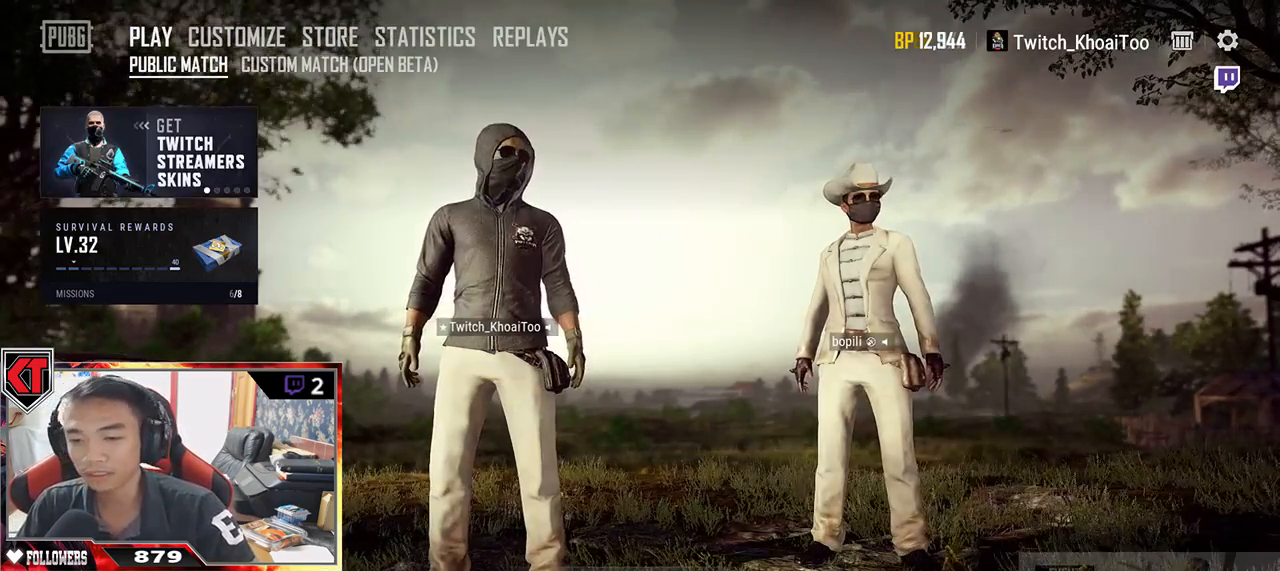
{"keys": [], "mouse": [], "events": []}
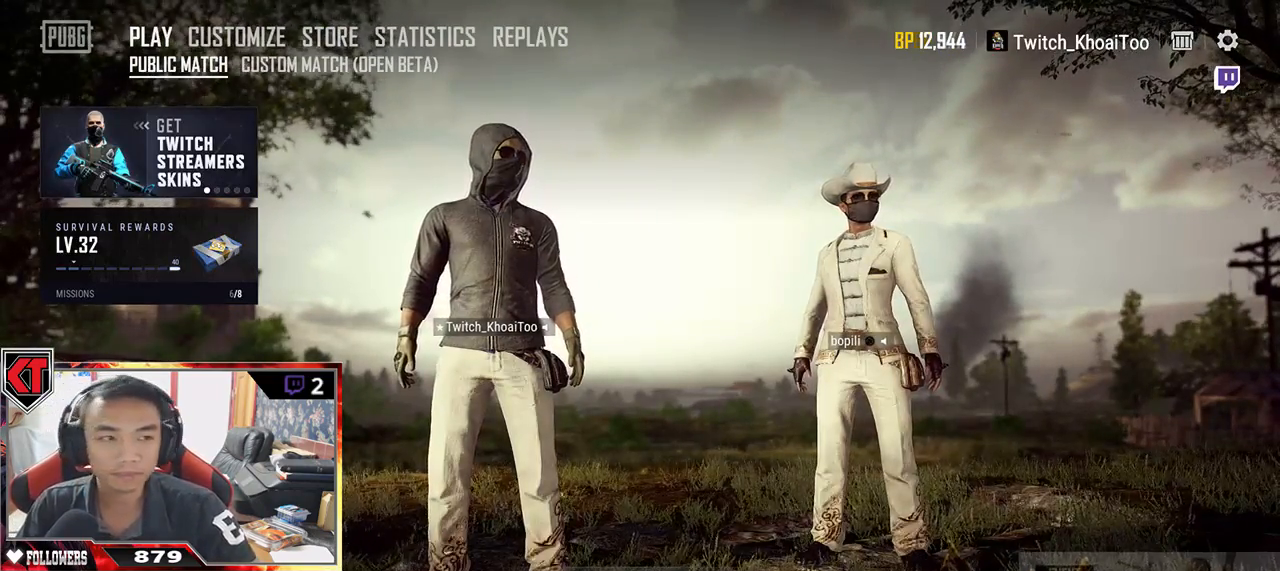
{"keys": [], "mouse": [], "events": []}
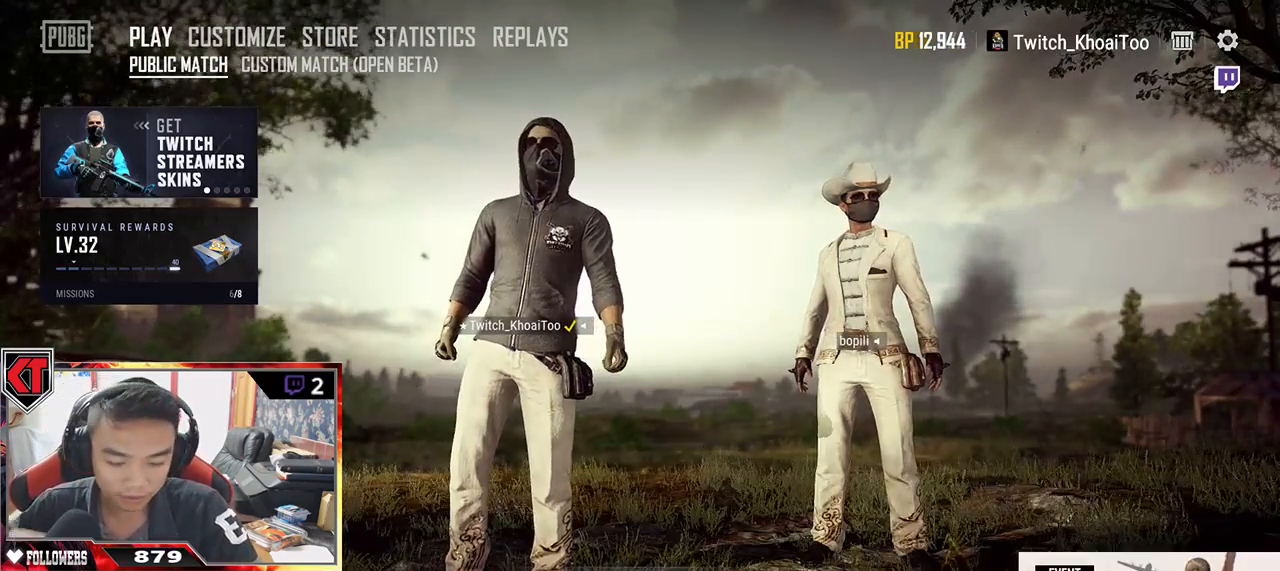
{"keys": [], "mouse": [], "events": []}
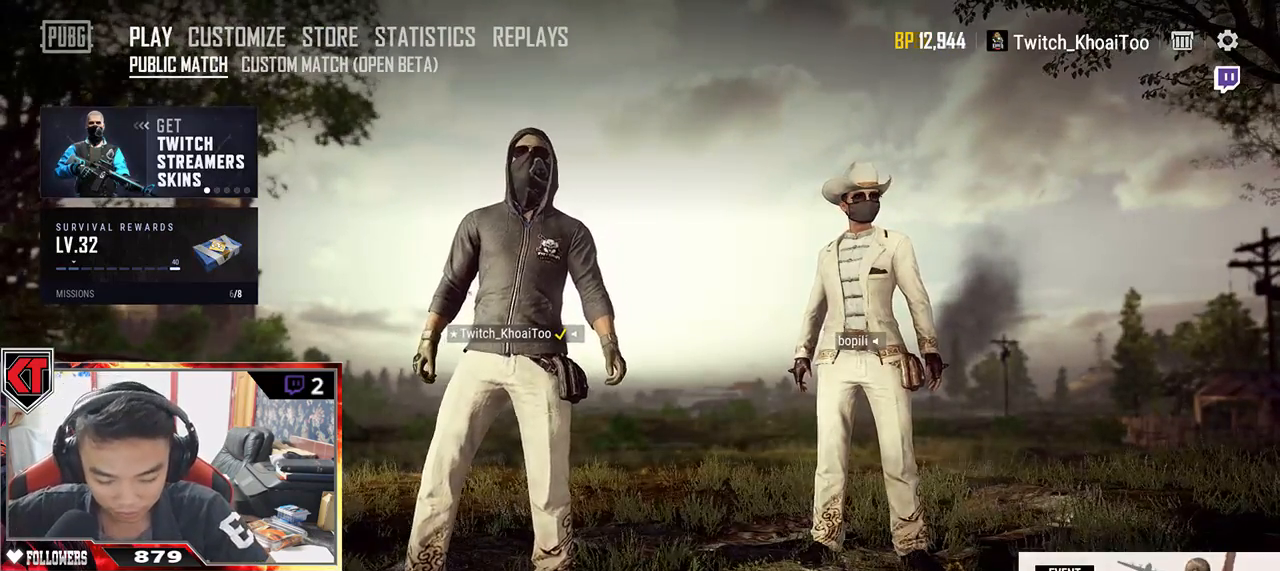
{"keys": [], "mouse": [], "events": []}
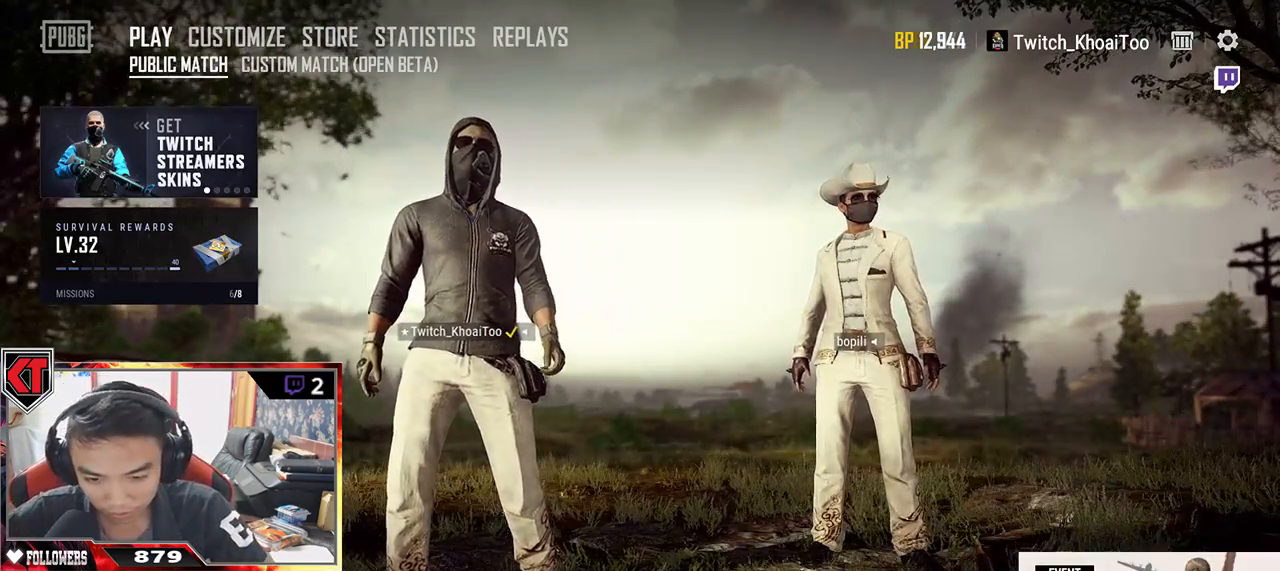
{"keys": [], "mouse": [], "events": []}
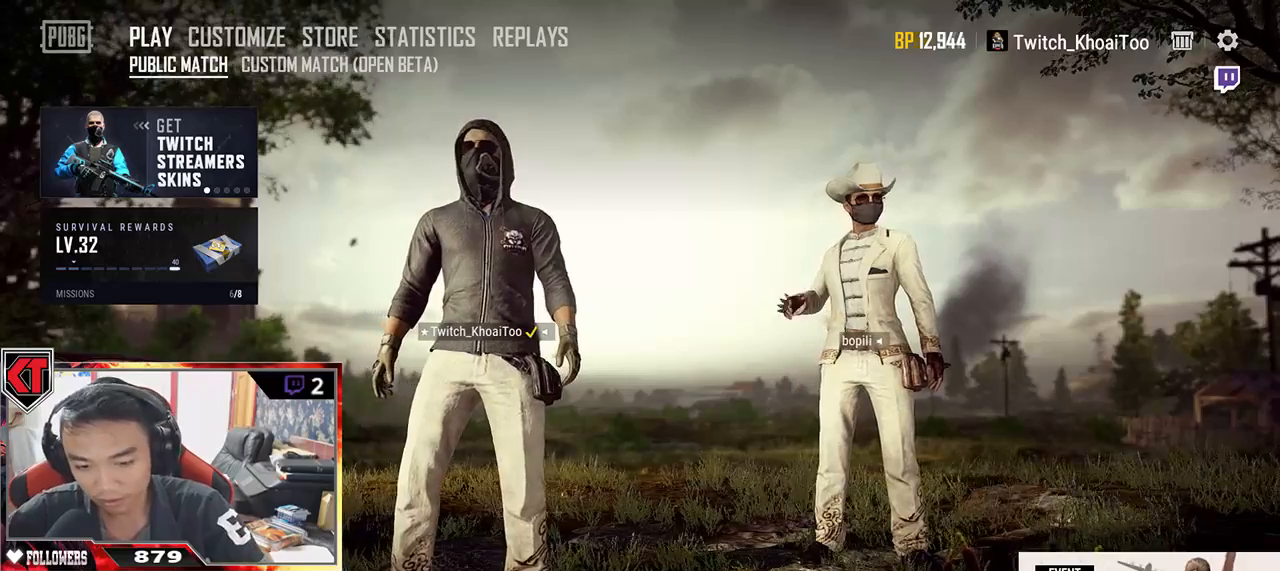
{"keys": [], "mouse": [], "events": []}
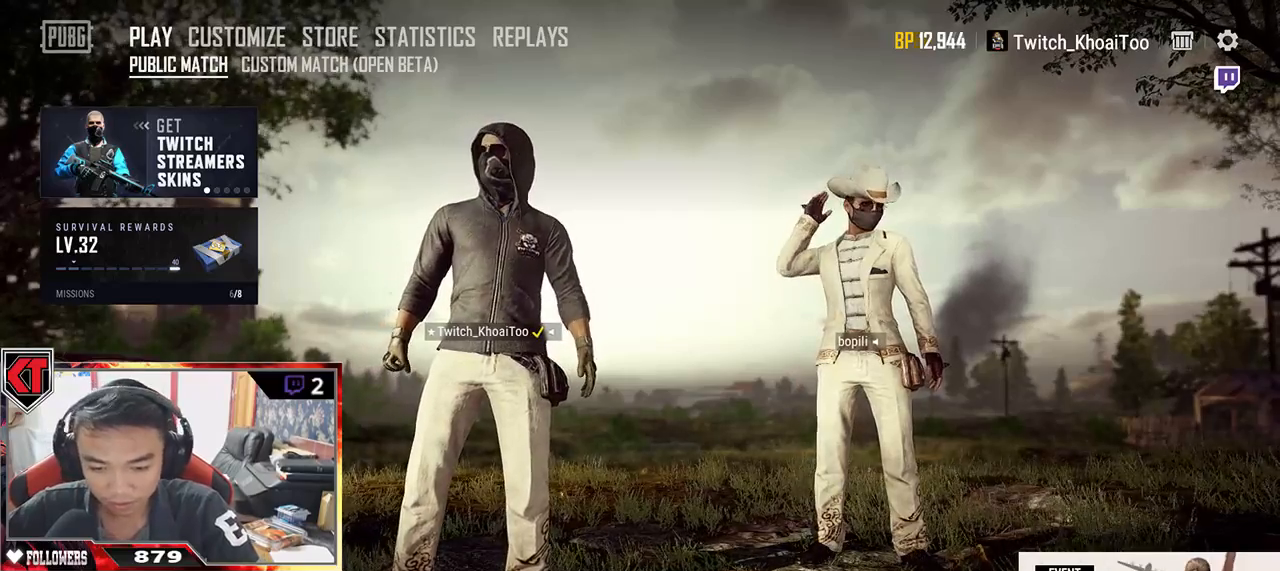
{"keys": [], "mouse": [], "events": []}
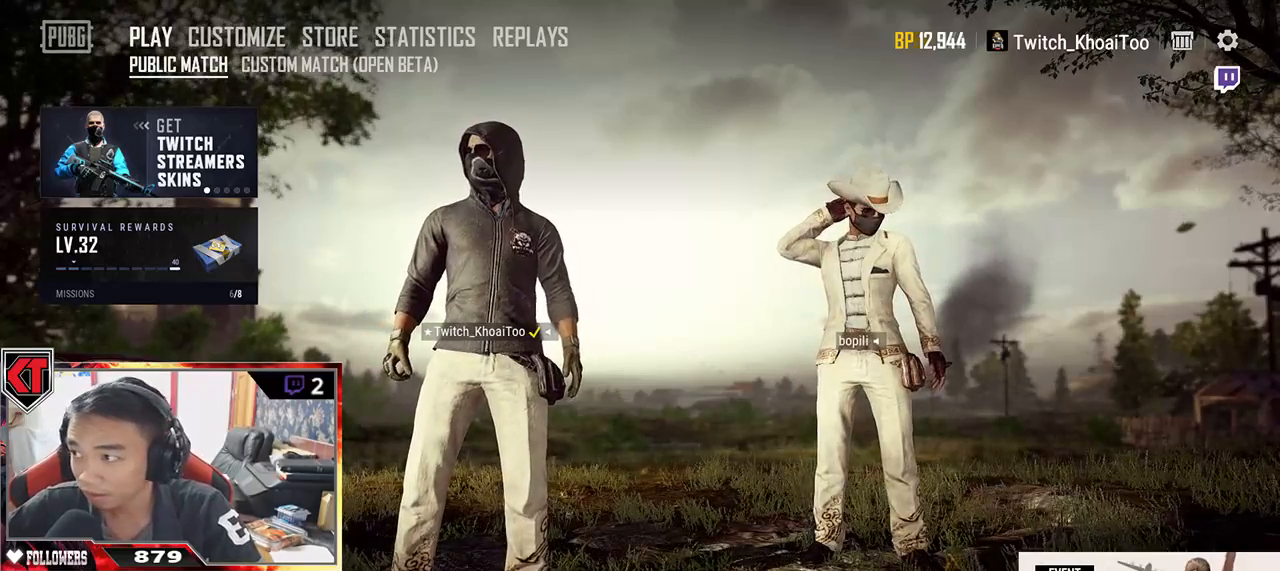
{"keys": [], "mouse": [], "events": []}
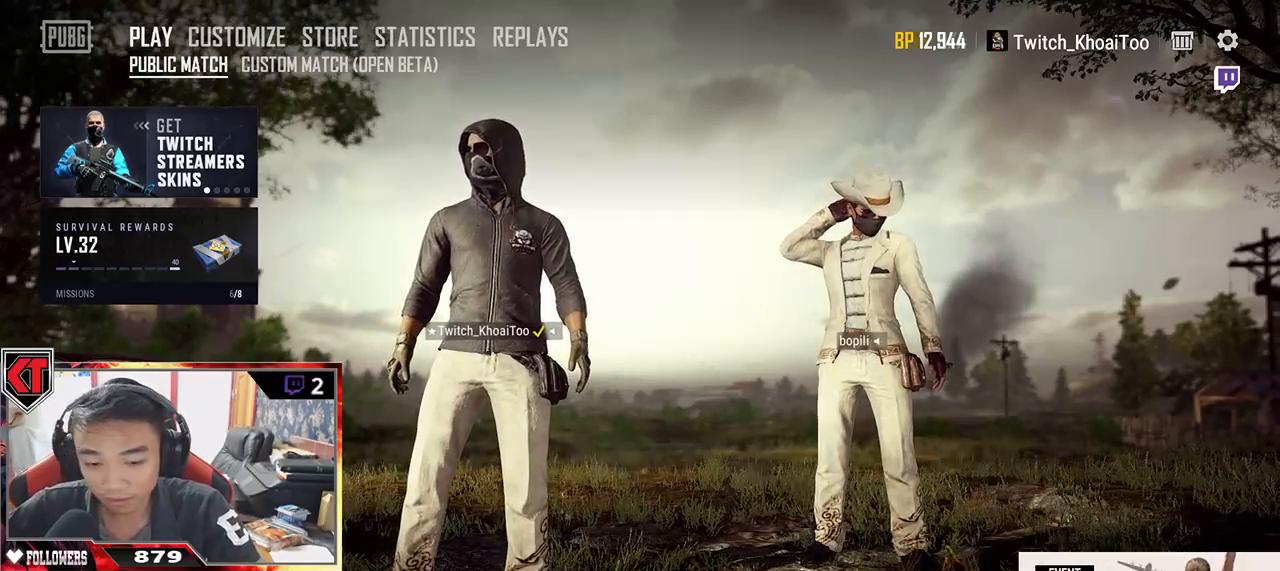
{"keys": [], "mouse": ["left"], "events": [[450, "mouse_left", "down"]]}
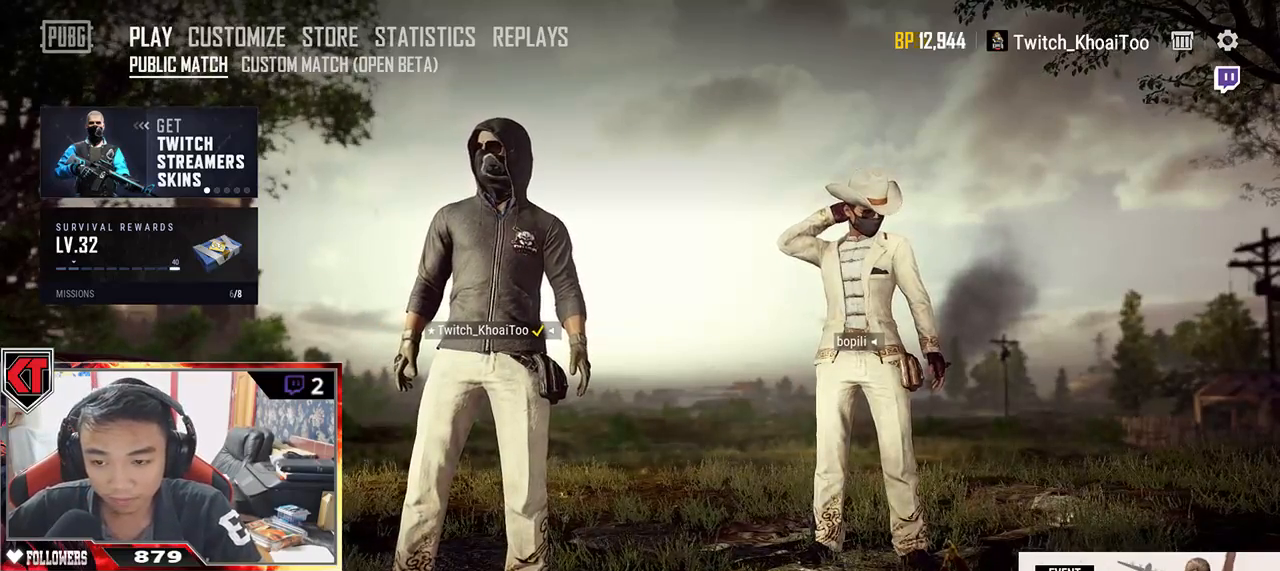
{"keys": [], "mouse": [], "events": [[34, "mouse_left", "up"]]}
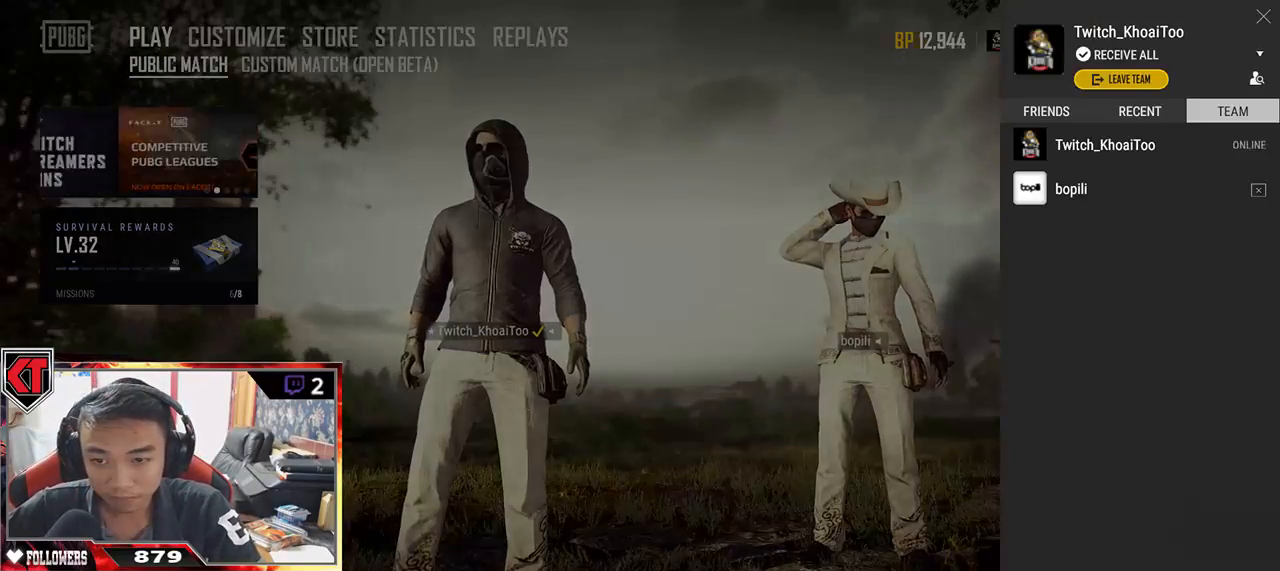
{"keys": [], "mouse": [], "events": [[417, "mouse_left", "down"], [467, "mouse_left", "up"]]}
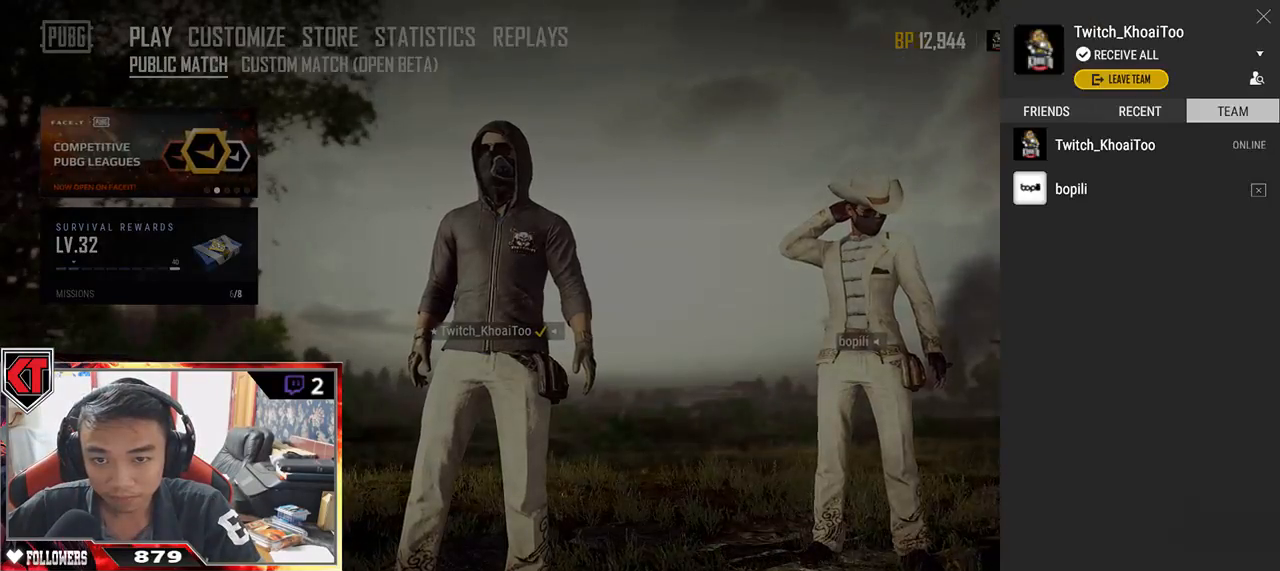
{"keys": [], "mouse": [], "events": [[350, "mouse_left", "down"], [450, "mouse_left", "up"]]}